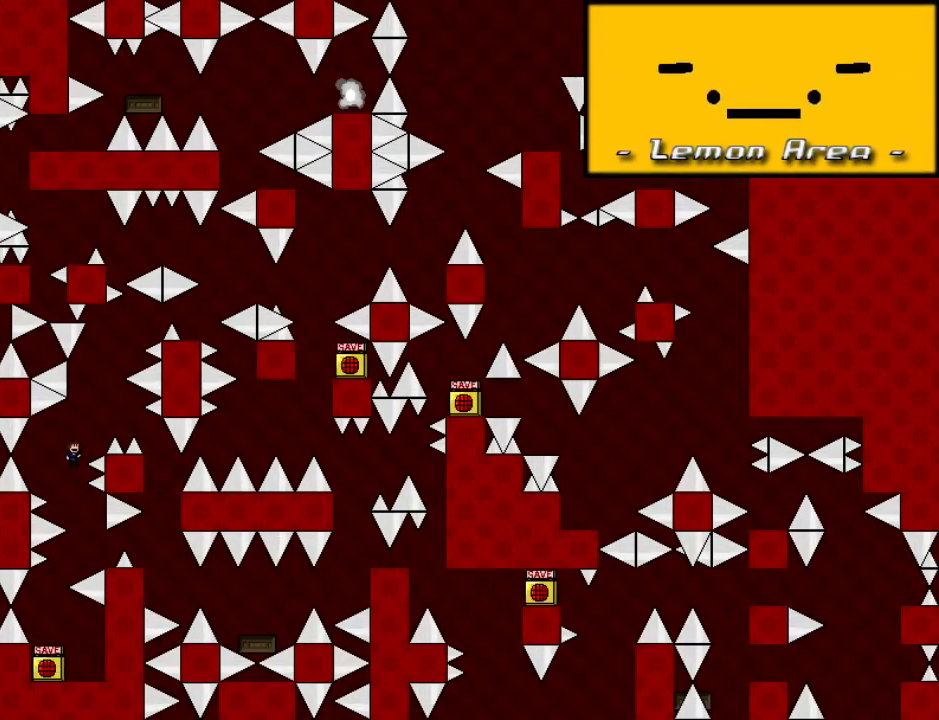
Gameplay with keyboard; each line is a JSON object with the keys held at the frame after it. "events" lists presses ("down") and releases ("up") of "down", "left", "r", "right", "shift_l", "shift_r", "up" and "z" between this image and that frame as [ms after this image, input, new state], when the widget could be followed in between. No other keys are recorded. Mouse input is not recorded.
{"keys": ["right"], "events": [[220, "shift_l", "up"]]}
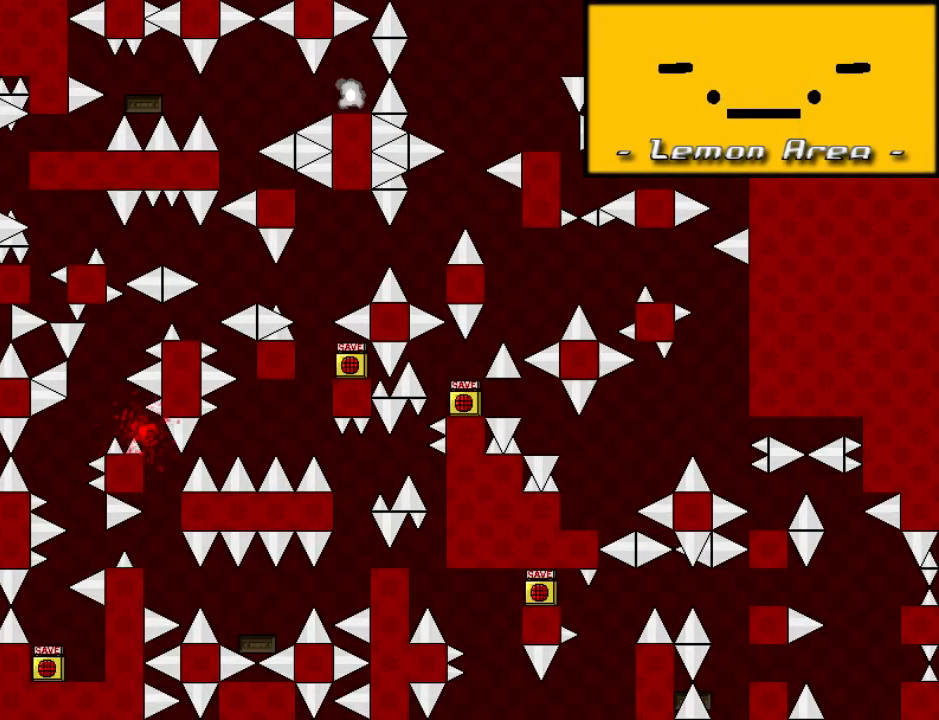
{"keys": ["right", "shift_l"], "events": [[40, "right", "up"], [80, "r", "down"], [140, "r", "up"], [200, "shift_l", "down"], [360, "shift_l", "up"], [380, "shift_l", "down"], [460, "right", "down"]]}
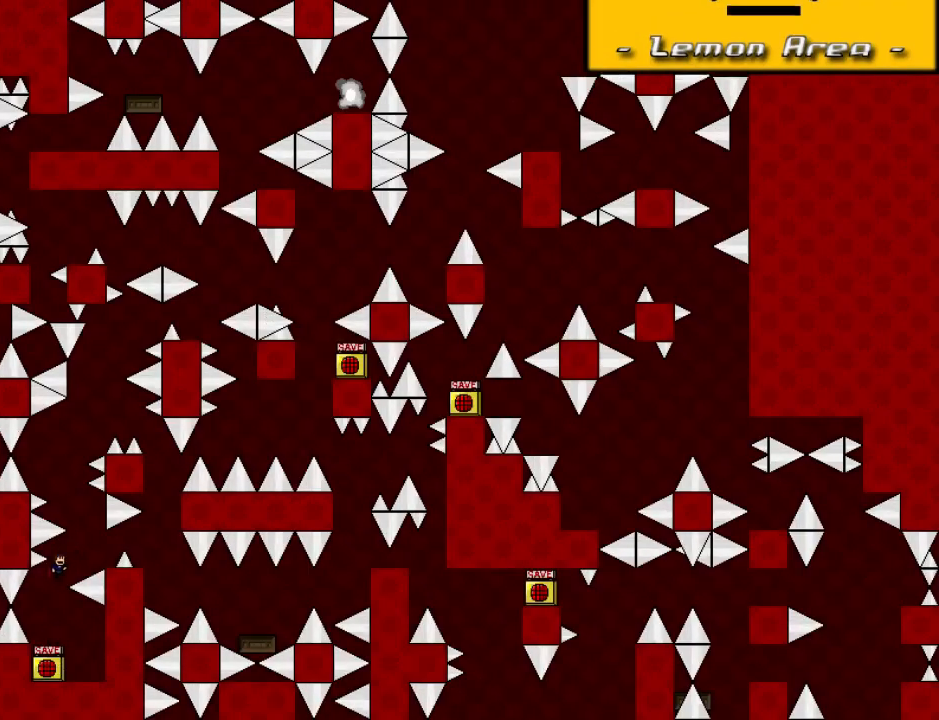
{"keys": ["shift_l"], "events": [[100, "shift_l", "up"], [240, "right", "up"], [300, "left", "down"], [300, "shift_l", "down"], [480, "left", "up"]]}
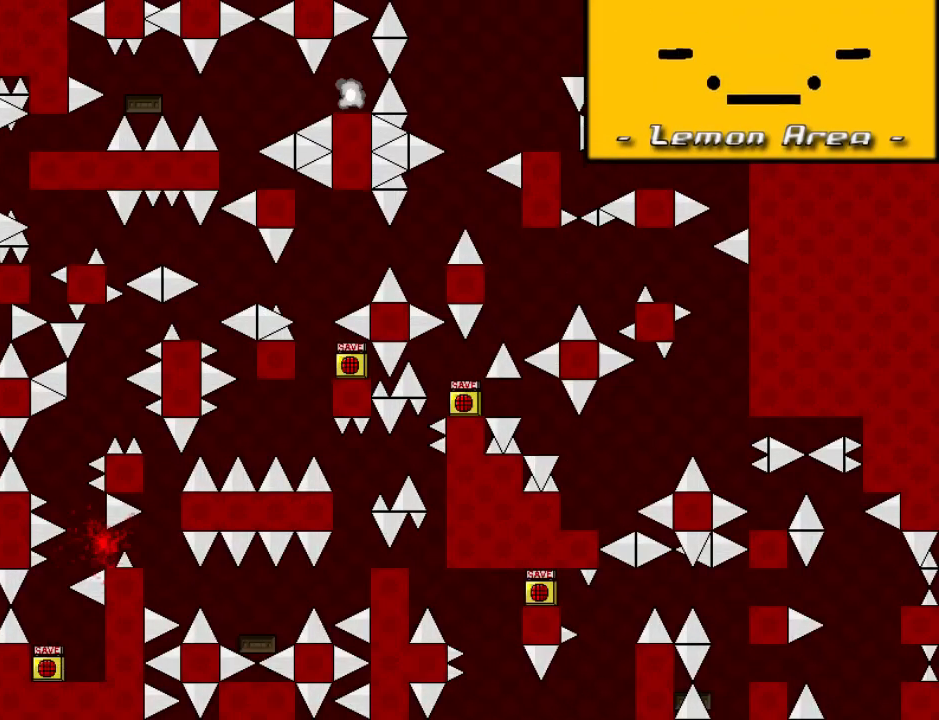
{"keys": [], "events": [[160, "shift_l", "up"], [280, "r", "down"], [300, "r", "up"]]}
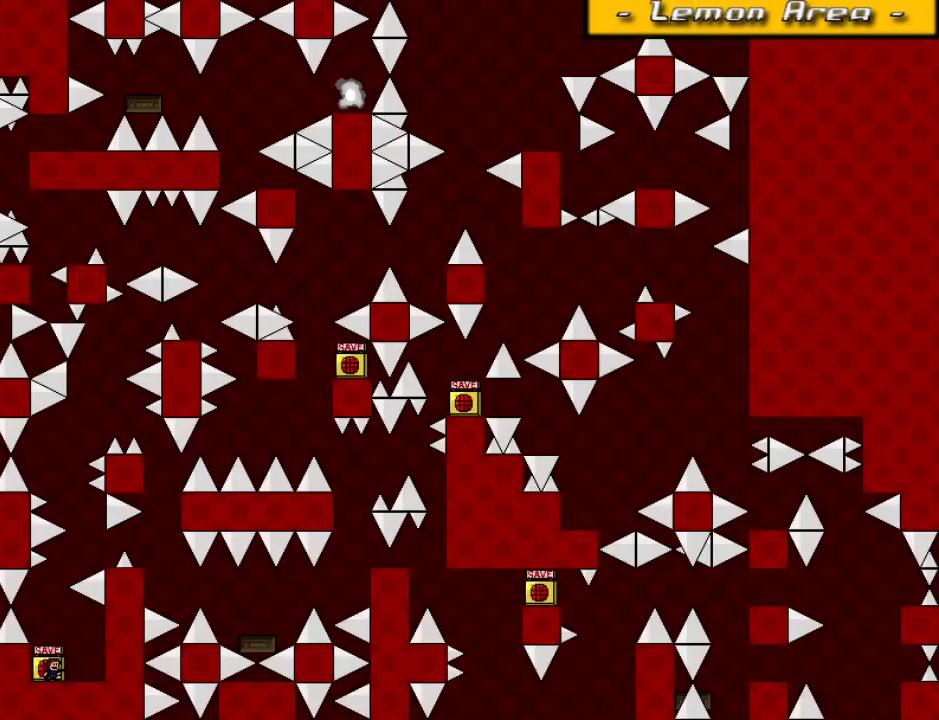
{"keys": ["shift_l"], "events": [[240, "down", "down"], [300, "shift_l", "down"], [460, "shift_l", "up"], [480, "down", "up"], [500, "shift_l", "down"]]}
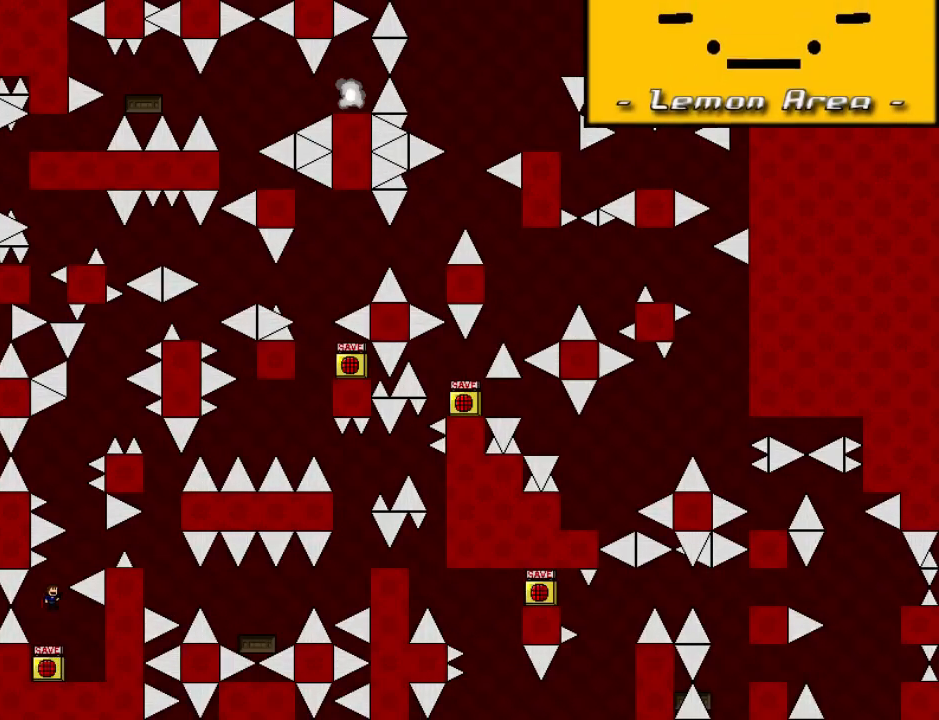
{"keys": ["left", "shift_l"], "events": [[60, "right", "down"], [180, "shift_l", "up"], [320, "right", "up"], [420, "left", "down"], [440, "shift_l", "down"]]}
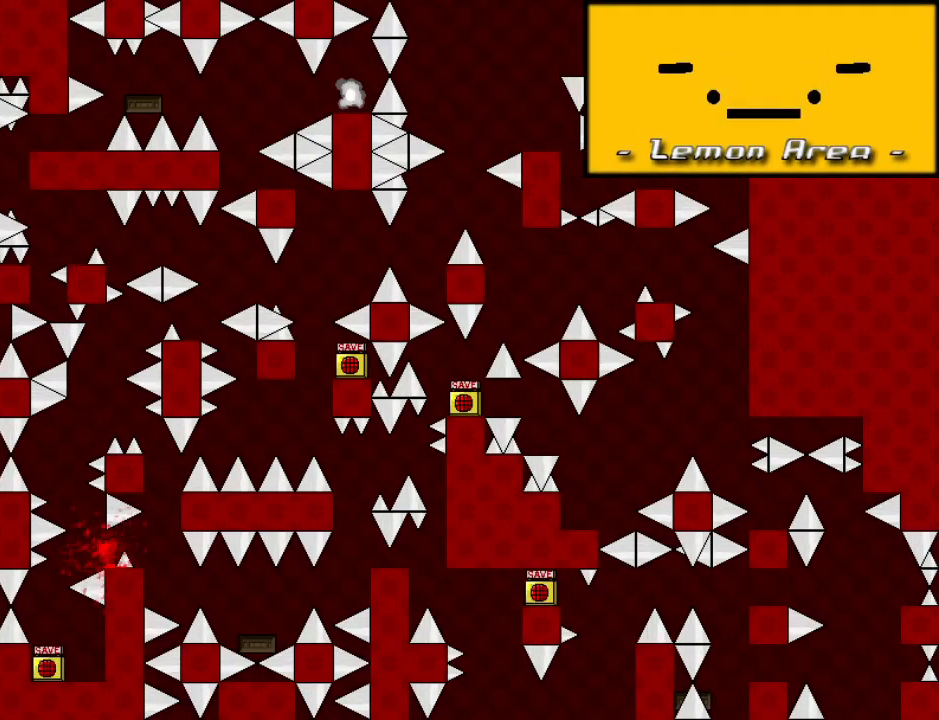
{"keys": ["shift_l"], "events": [[60, "left", "up"], [160, "shift_l", "up"], [180, "r", "down"], [260, "r", "up"], [320, "shift_l", "down"], [480, "shift_l", "up"], [500, "shift_l", "down"]]}
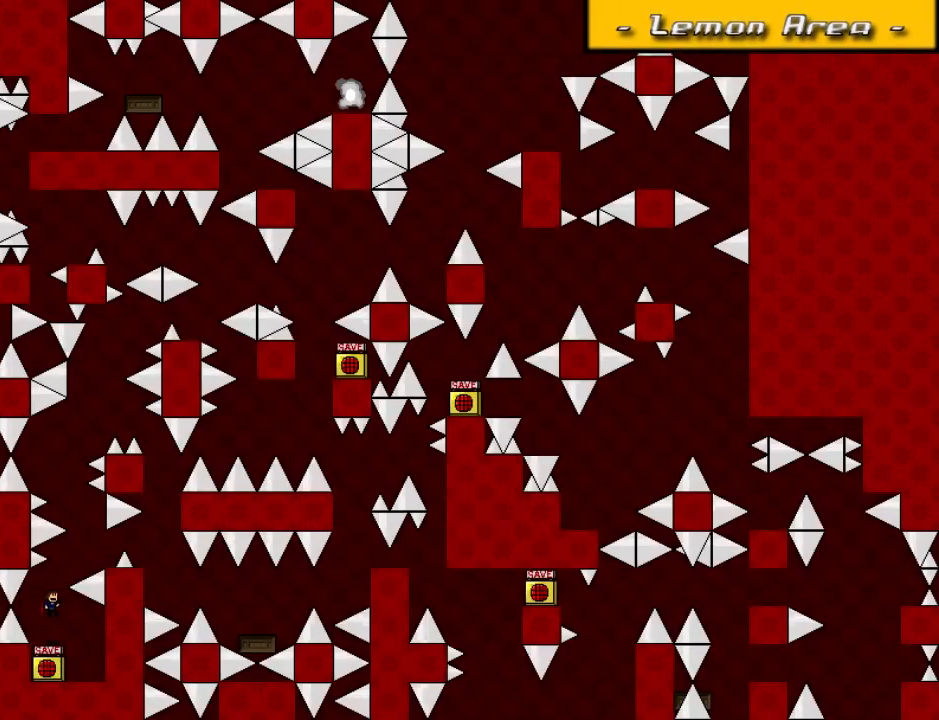
{"keys": ["shift_l"], "events": [[20, "right", "down"], [200, "shift_l", "up"], [320, "right", "up"], [380, "r", "down"], [440, "r", "up"], [480, "shift_l", "down"]]}
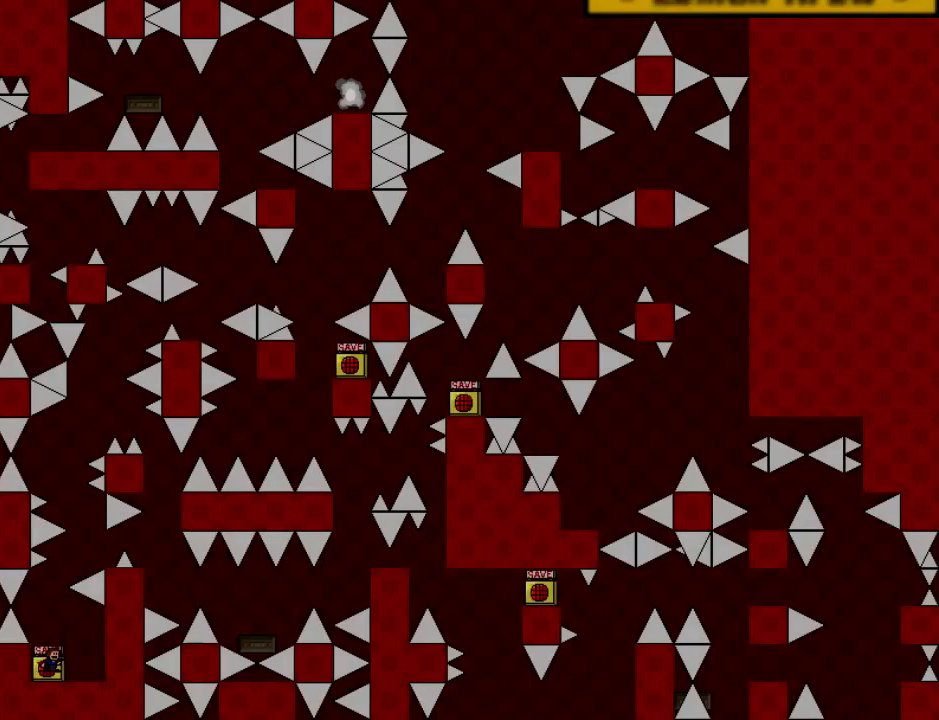
{"keys": ["right"], "events": [[120, "shift_l", "up"], [160, "shift_l", "down"], [220, "right", "down"], [360, "shift_l", "up"]]}
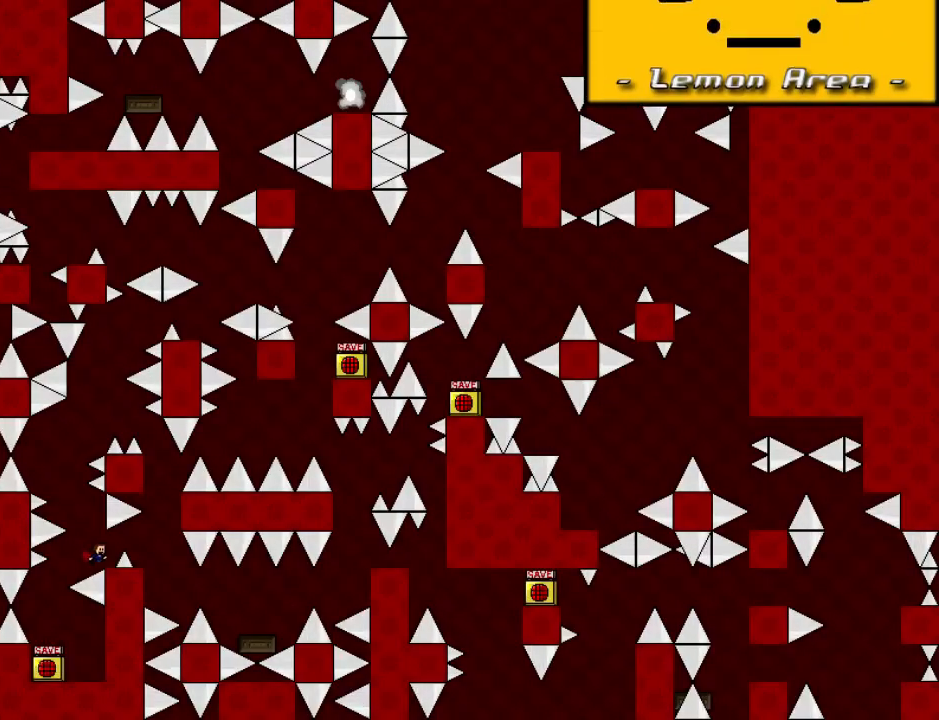
{"keys": [], "events": [[20, "right", "up"], [40, "left", "down"], [80, "shift_l", "down"], [240, "left", "up"], [360, "shift_l", "up"]]}
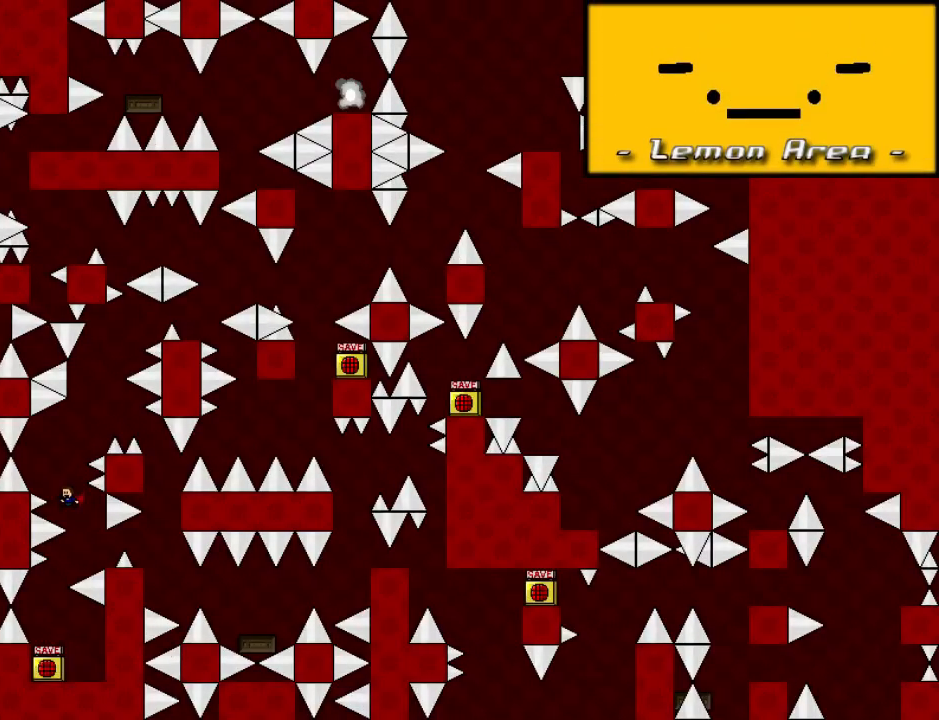
{"keys": ["shift_l"], "events": [[140, "r", "down"], [200, "r", "up"], [280, "shift_l", "down"], [440, "shift_l", "up"], [480, "shift_l", "down"]]}
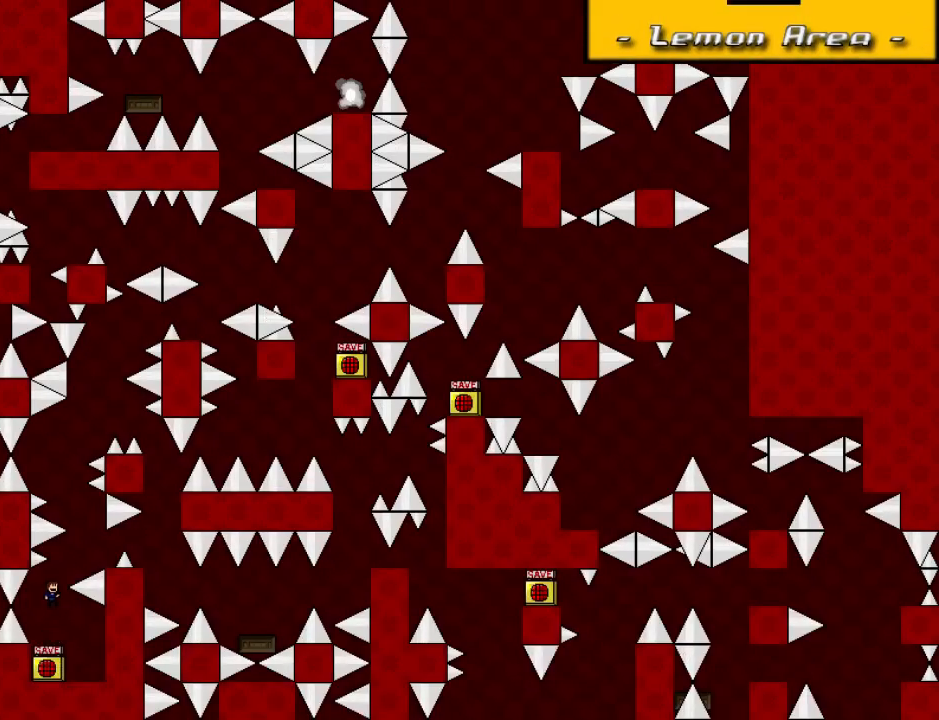
{"keys": ["left", "shift_l"], "events": [[20, "right", "down"], [140, "shift_l", "up"], [300, "right", "up"], [380, "left", "down"], [380, "shift_l", "down"]]}
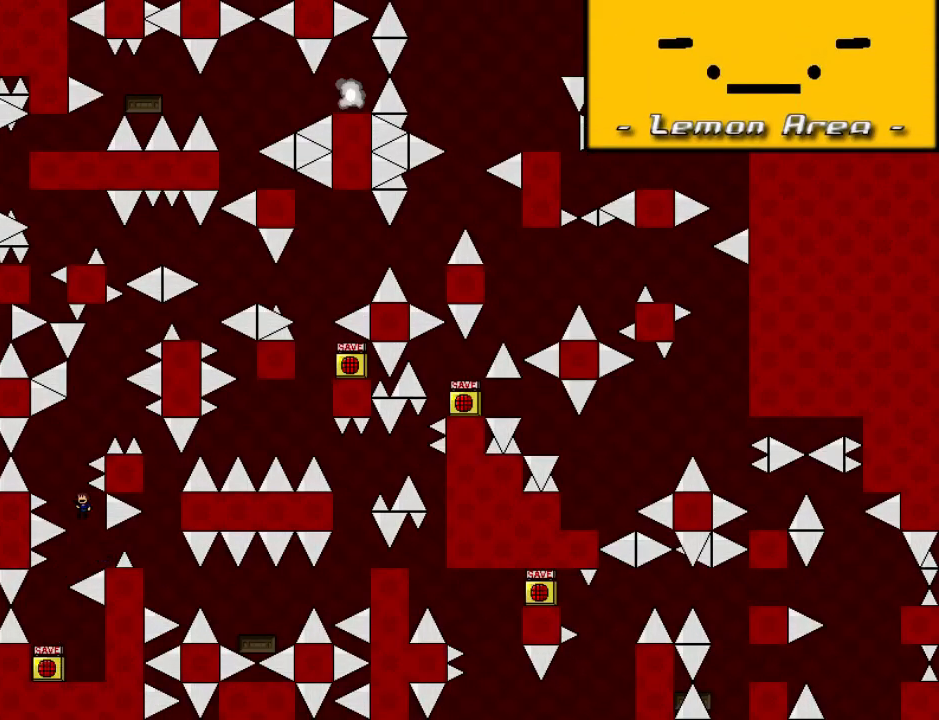
{"keys": ["right", "shift_l"], "events": [[40, "left", "up"], [200, "shift_l", "up"], [420, "shift_l", "down"], [460, "right", "down"]]}
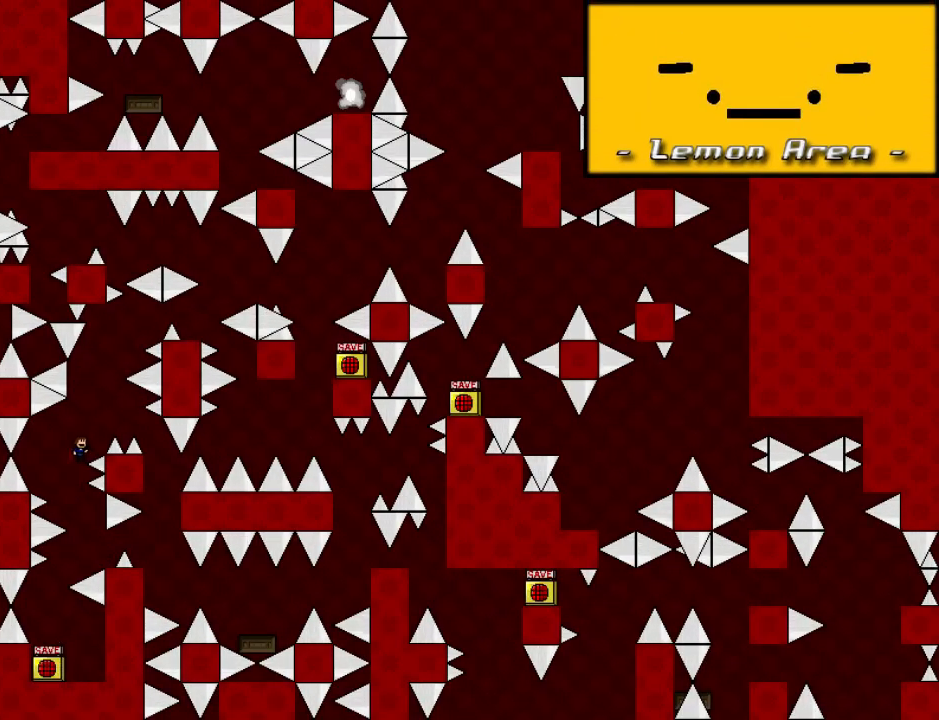
{"keys": [], "events": [[160, "shift_l", "up"], [460, "right", "up"]]}
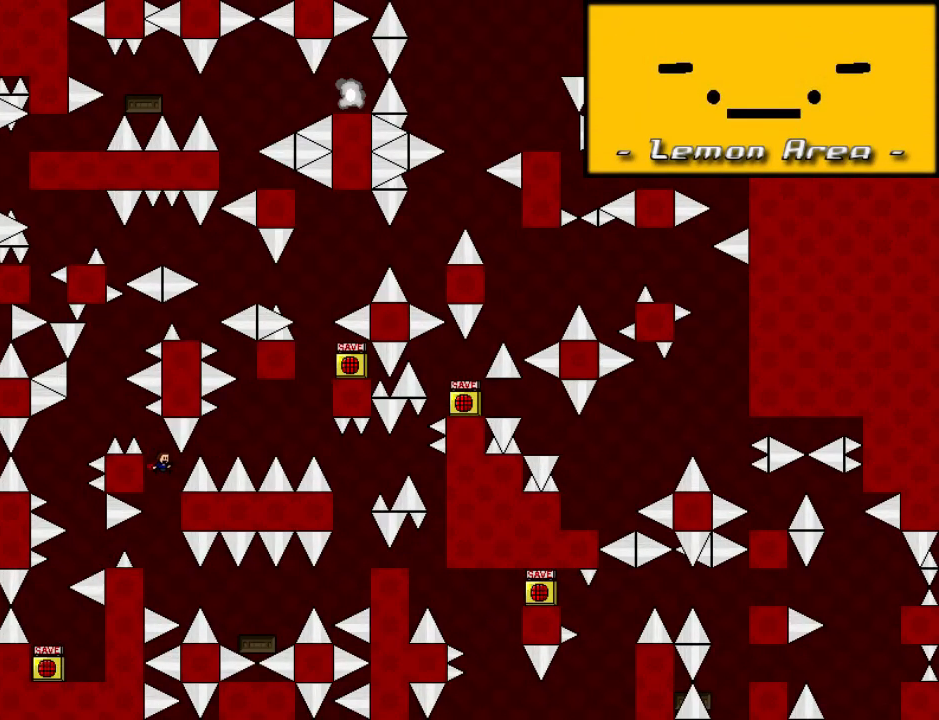
{"keys": [], "events": [[40, "left", "down"], [160, "left", "up"], [460, "r", "down"], [500, "r", "up"]]}
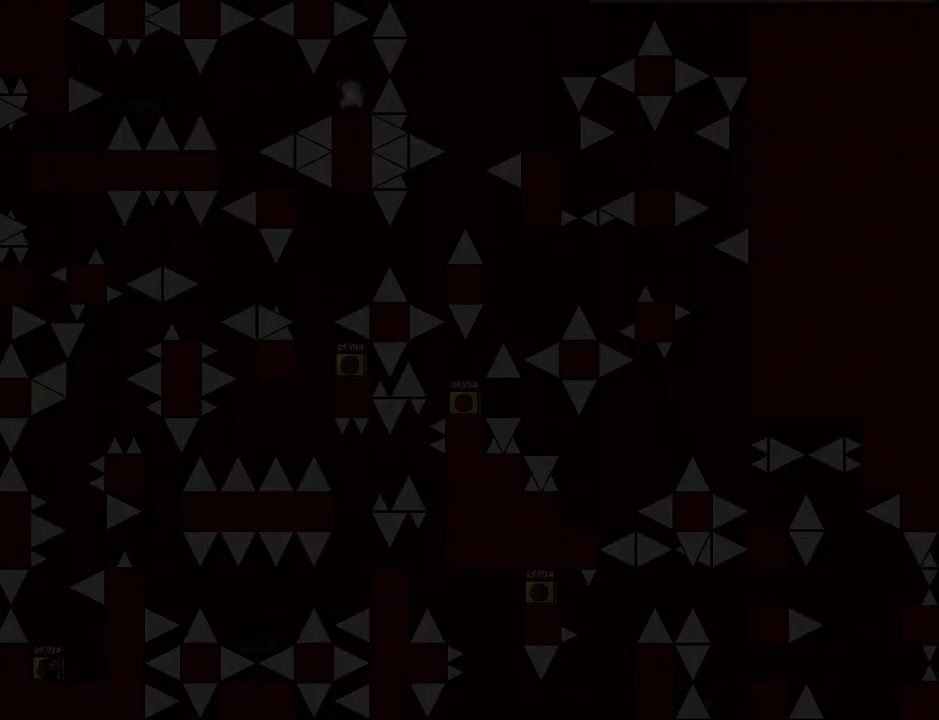
{"keys": ["right"], "events": [[60, "shift_l", "down"], [220, "shift_l", "up"], [260, "shift_l", "down"], [300, "right", "down"], [440, "shift_l", "up"]]}
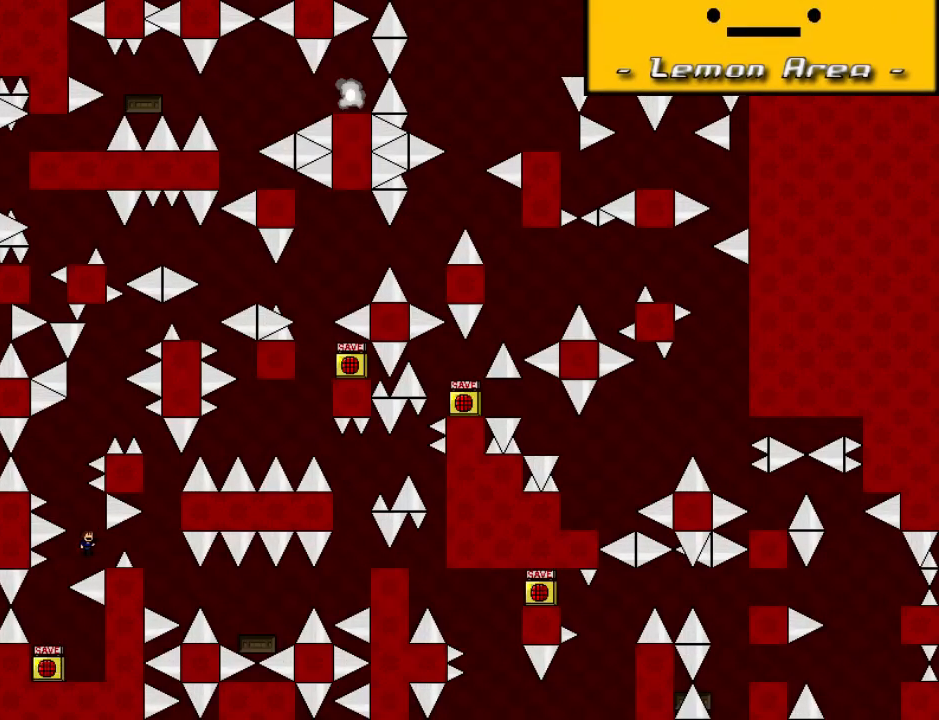
{"keys": [], "events": [[100, "right", "up"], [160, "left", "down"], [160, "shift_l", "down"], [340, "left", "up"], [500, "shift_l", "up"]]}
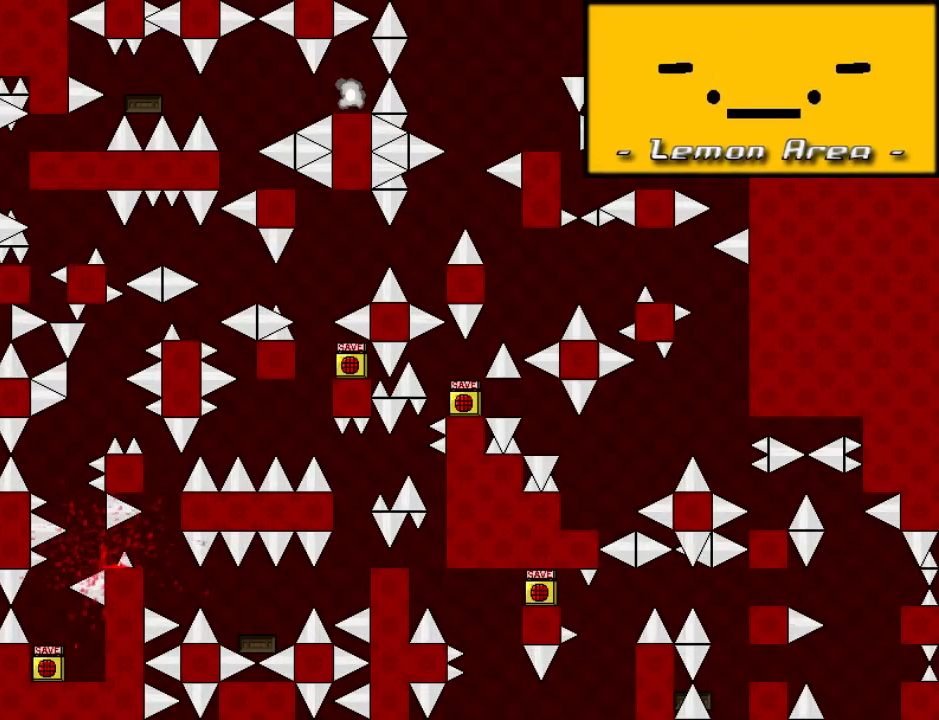
{"keys": ["right", "shift_l"], "events": [[80, "r", "down"], [140, "r", "up"], [200, "shift_l", "down"], [340, "shift_l", "up"], [380, "shift_l", "down"], [420, "right", "down"]]}
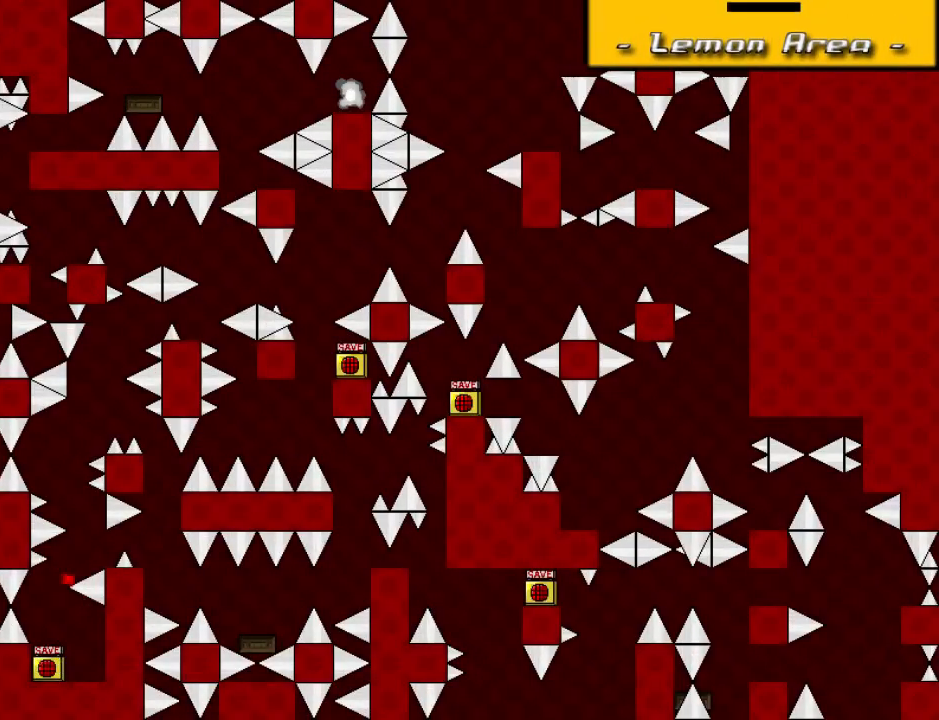
{"keys": ["shift_l"], "events": [[80, "shift_l", "up"], [220, "right", "up"], [320, "r", "down"], [360, "r", "up"], [440, "shift_l", "down"]]}
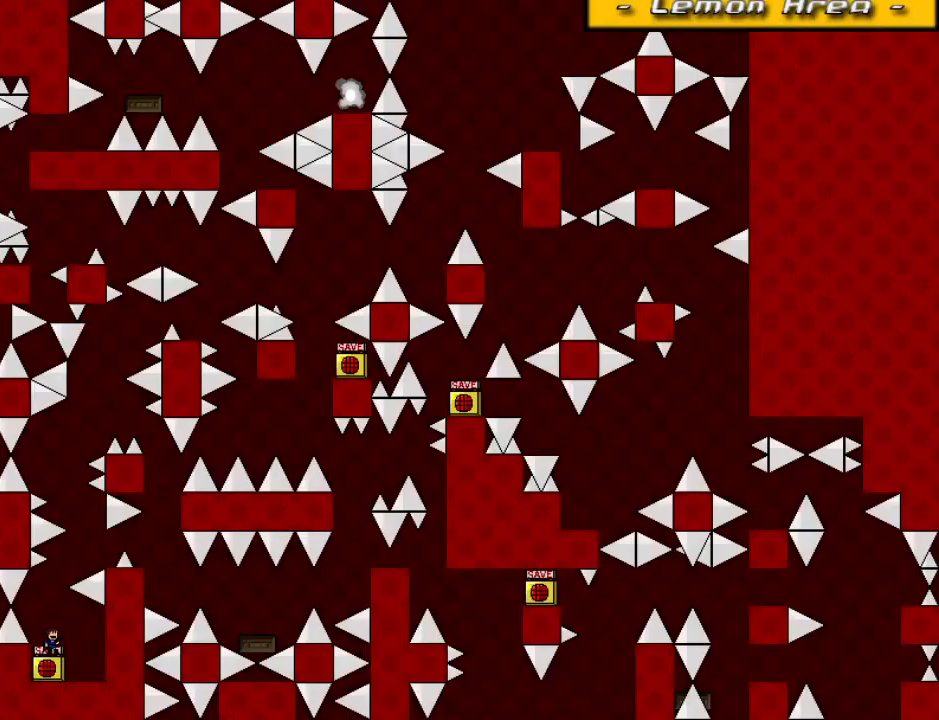
{"keys": [], "events": [[80, "shift_l", "up"], [120, "shift_l", "down"], [180, "right", "down"], [340, "shift_l", "up"], [460, "right", "up"]]}
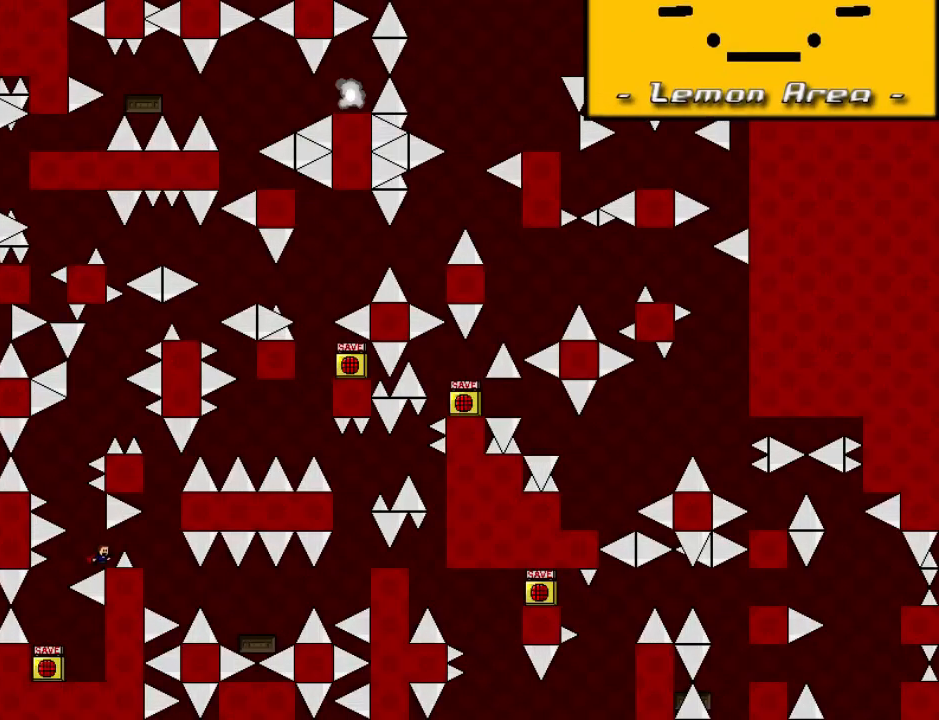
{"keys": [], "events": [[60, "left", "down"], [60, "shift_l", "down"], [200, "left", "up"], [400, "shift_l", "up"]]}
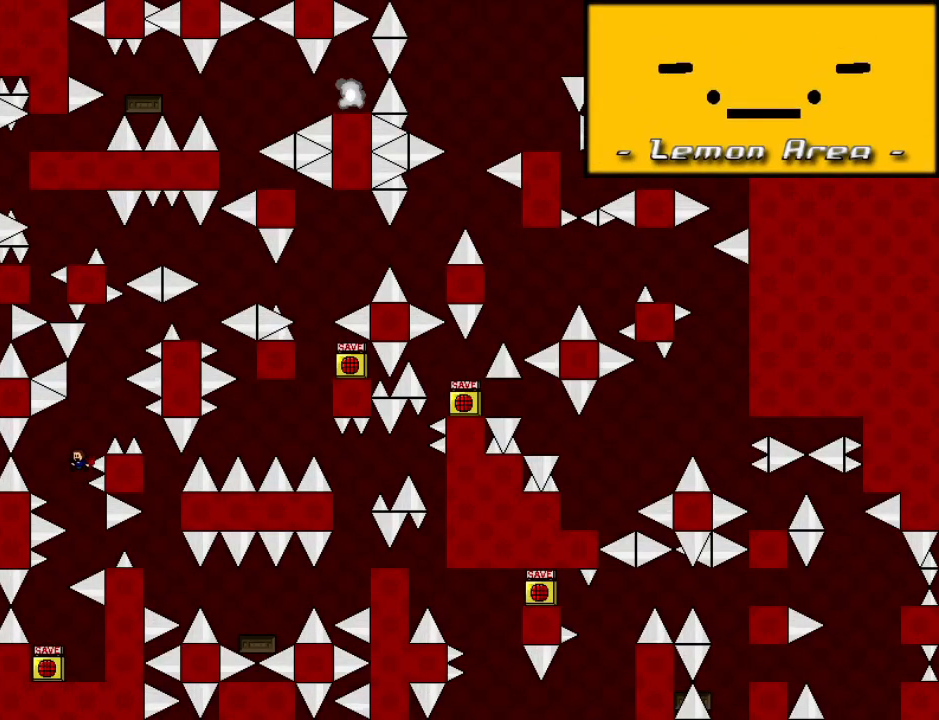
{"keys": ["right"], "events": [[80, "shift_l", "down"], [140, "right", "down"], [300, "shift_l", "up"]]}
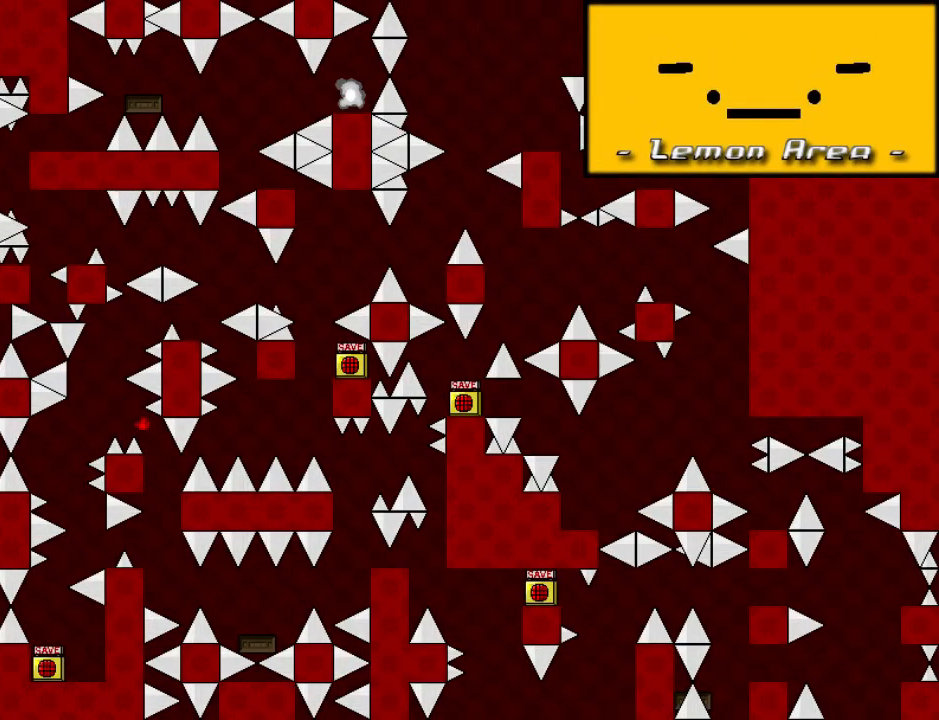
{"keys": ["down"], "events": [[120, "right", "up"], [320, "r", "down"], [360, "r", "up"], [420, "down", "down"]]}
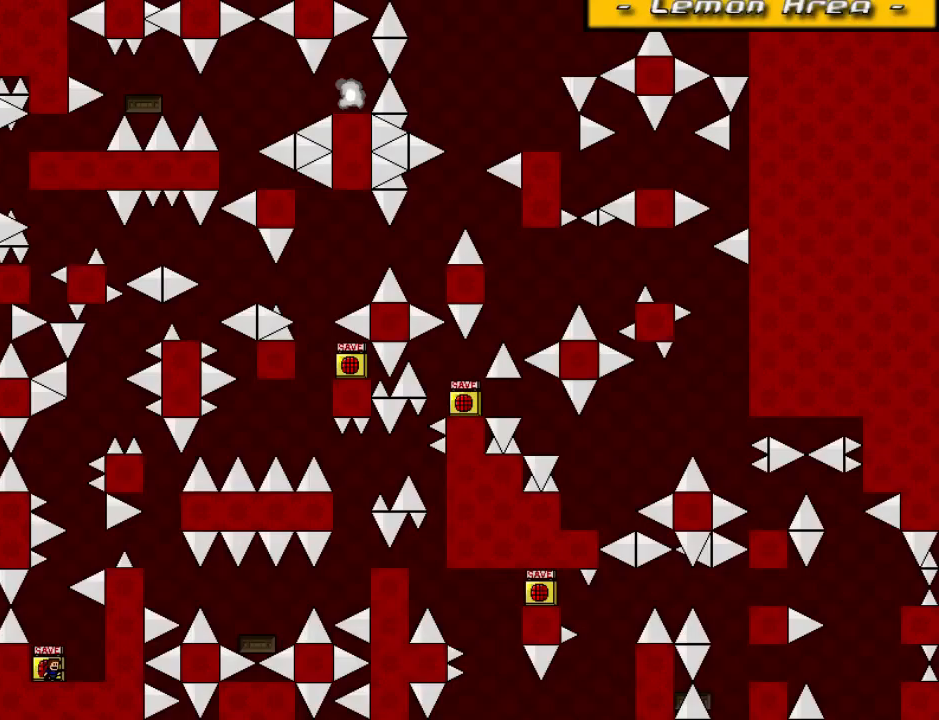
{"keys": ["down"], "events": []}
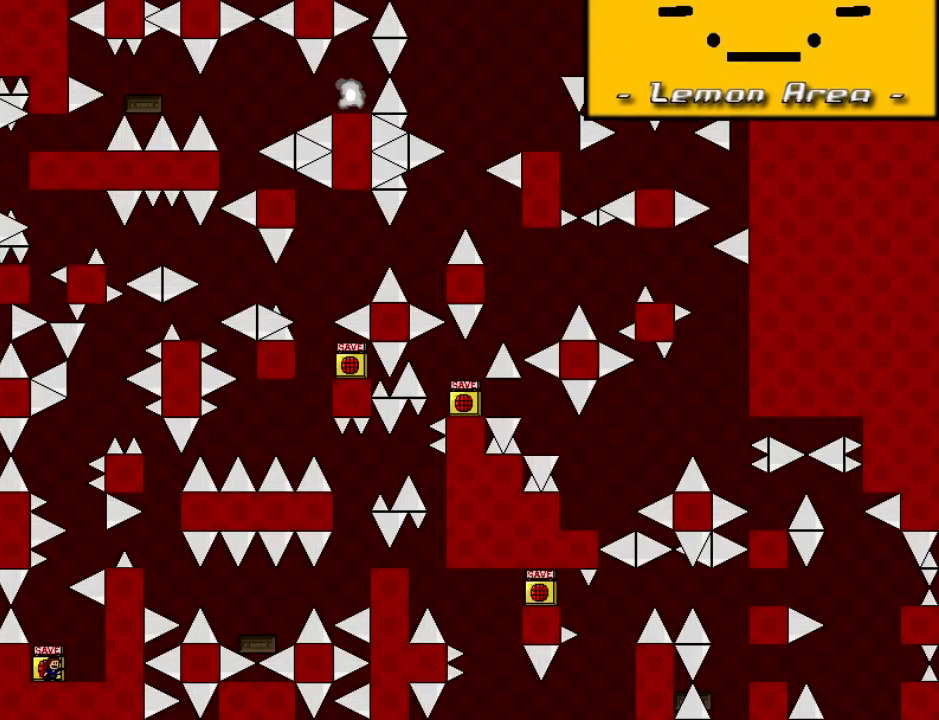
{"keys": ["down"], "events": [[60, "r", "down"], [160, "r", "up"], [220, "r", "down"], [340, "r", "up"]]}
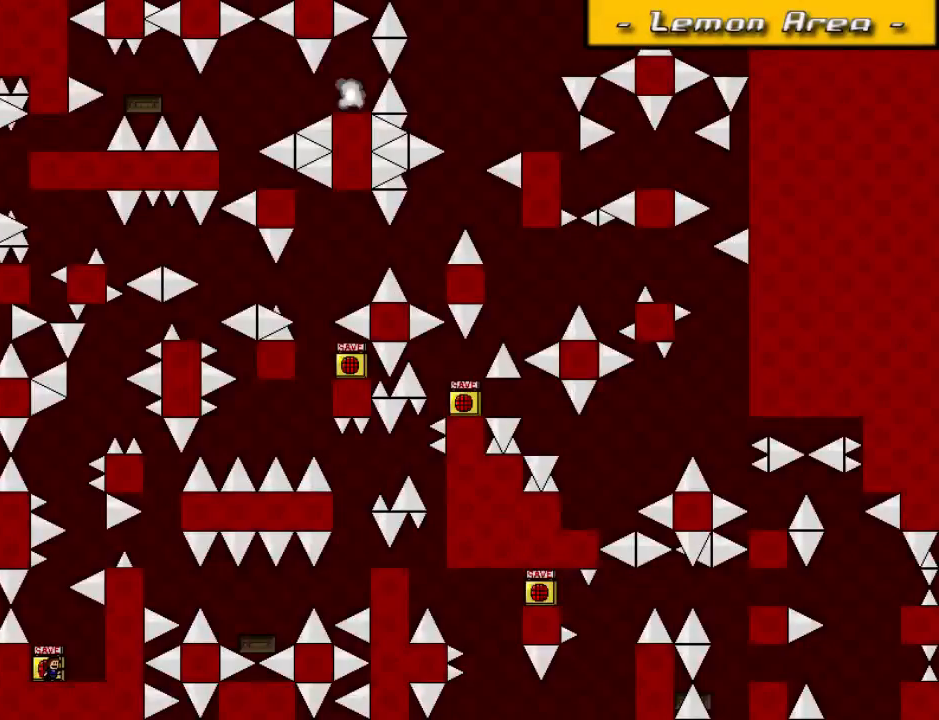
{"keys": ["right"], "events": [[20, "shift_l", "down"], [160, "shift_l", "up"], [200, "shift_l", "down"], [220, "down", "up"], [300, "right", "down"], [420, "shift_l", "up"]]}
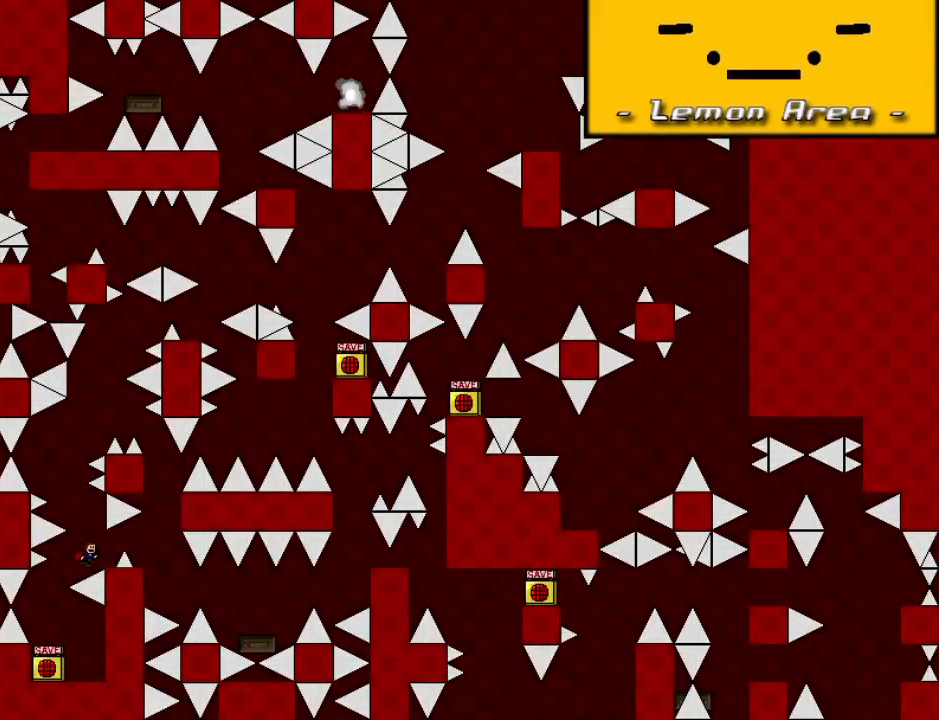
{"keys": ["shift_l"], "events": [[60, "right", "up"], [140, "left", "down"], [140, "shift_l", "down"], [280, "left", "up"], [320, "shift_l", "up"], [340, "r", "down"], [400, "r", "up"], [460, "shift_l", "down"]]}
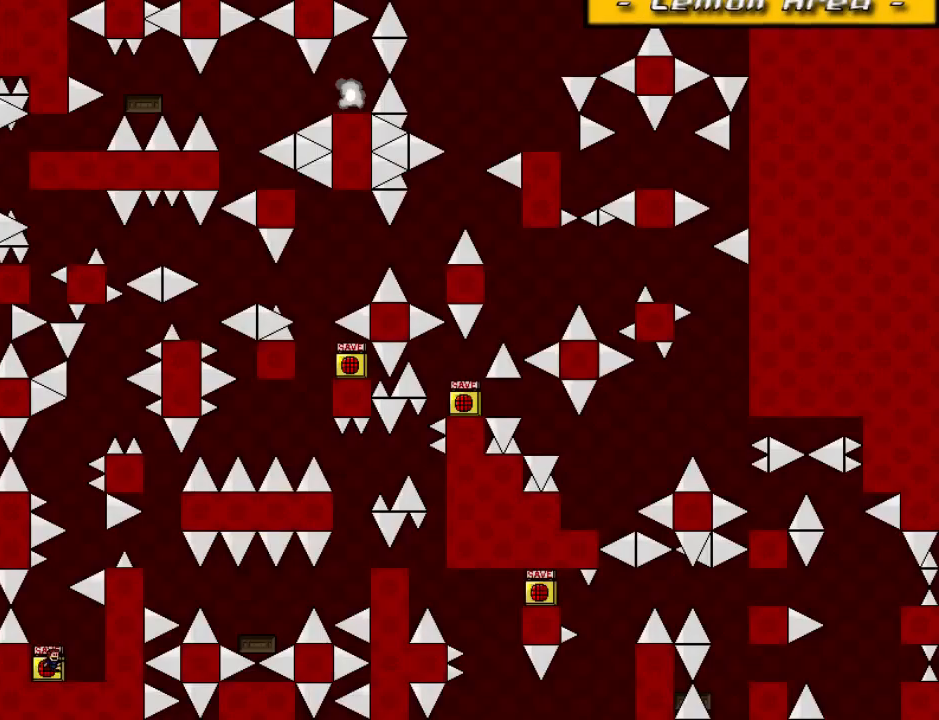
{"keys": [], "events": [[120, "shift_l", "up"], [160, "shift_l", "down"], [220, "right", "down"], [400, "shift_l", "up"], [500, "right", "up"]]}
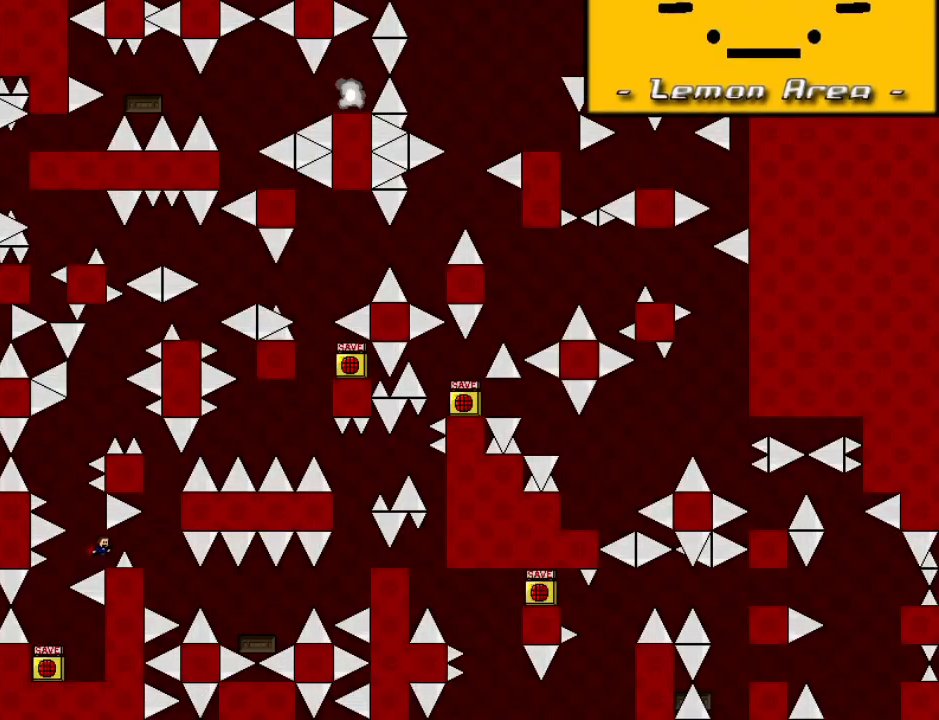
{"keys": ["r"], "events": [[80, "left", "down"], [80, "shift_l", "down"], [260, "left", "up"], [400, "shift_l", "up"], [480, "r", "down"]]}
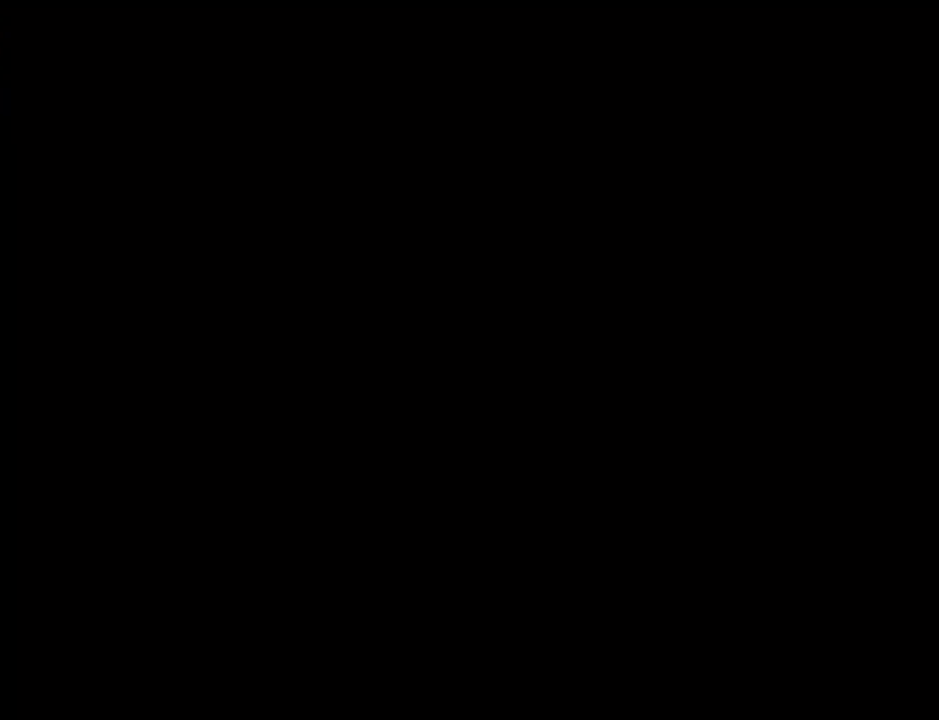
{"keys": ["down"], "events": [[60, "r", "up"], [160, "down", "down"], [360, "r", "down"], [480, "r", "up"]]}